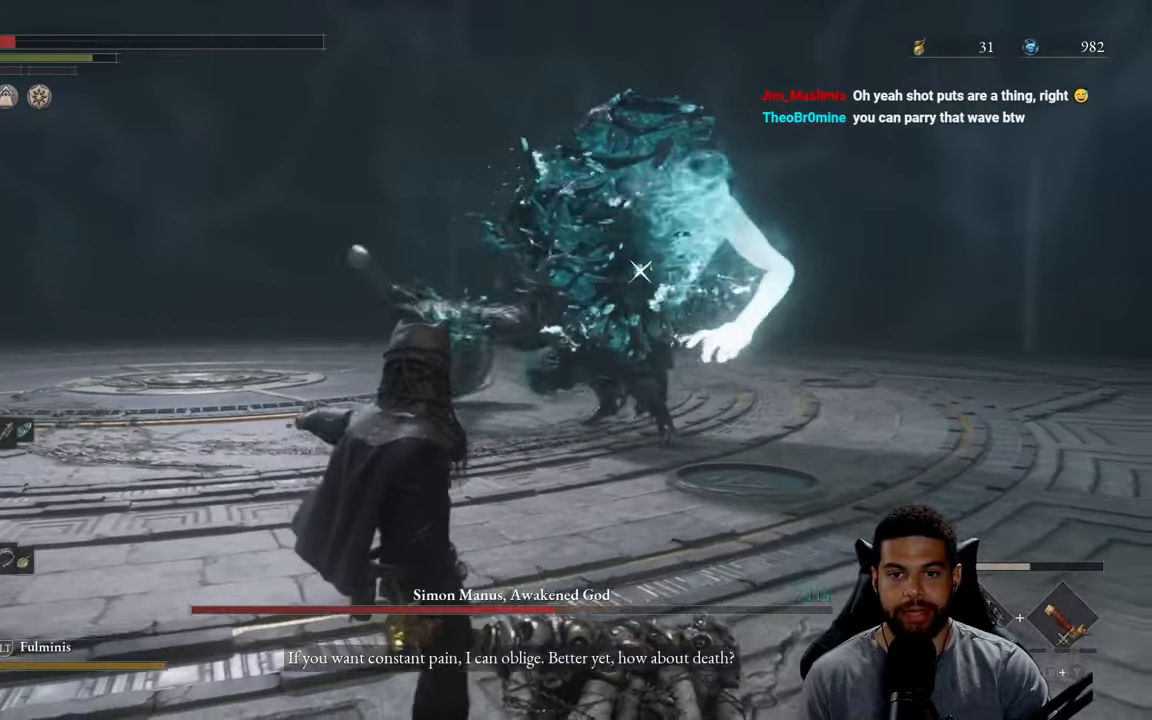
Gameplay with a controller (Xbox layout); each line is a JSON object with the inputs held at the frame after it. "events" lists button and stick changes between this image and that frame as [ms after this image, input, new state], when the widget could be followed in between. Not read: SHARE.
{"buttons": [], "left_stick": "left", "right_stick": "center", "events": [[467, "left_stick", "left"]]}
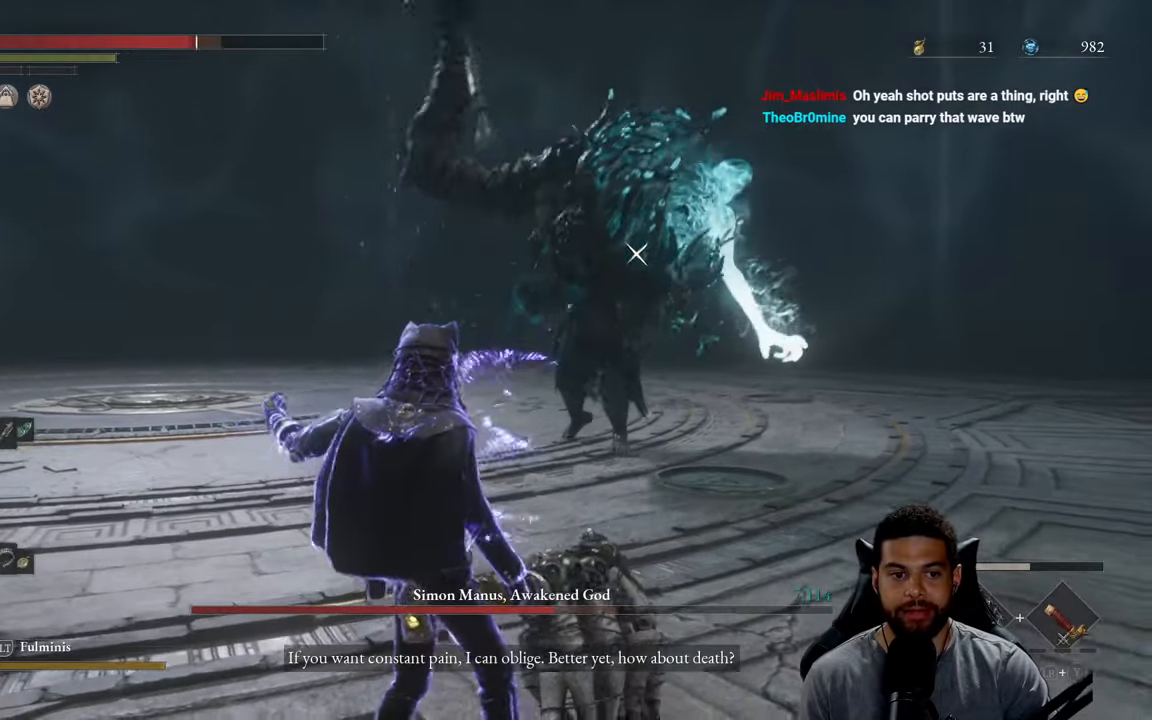
{"buttons": ["B"], "left_stick": "up-left", "right_stick": "center", "events": [[217, "B", "down"], [383, "left_stick", "up-left"]]}
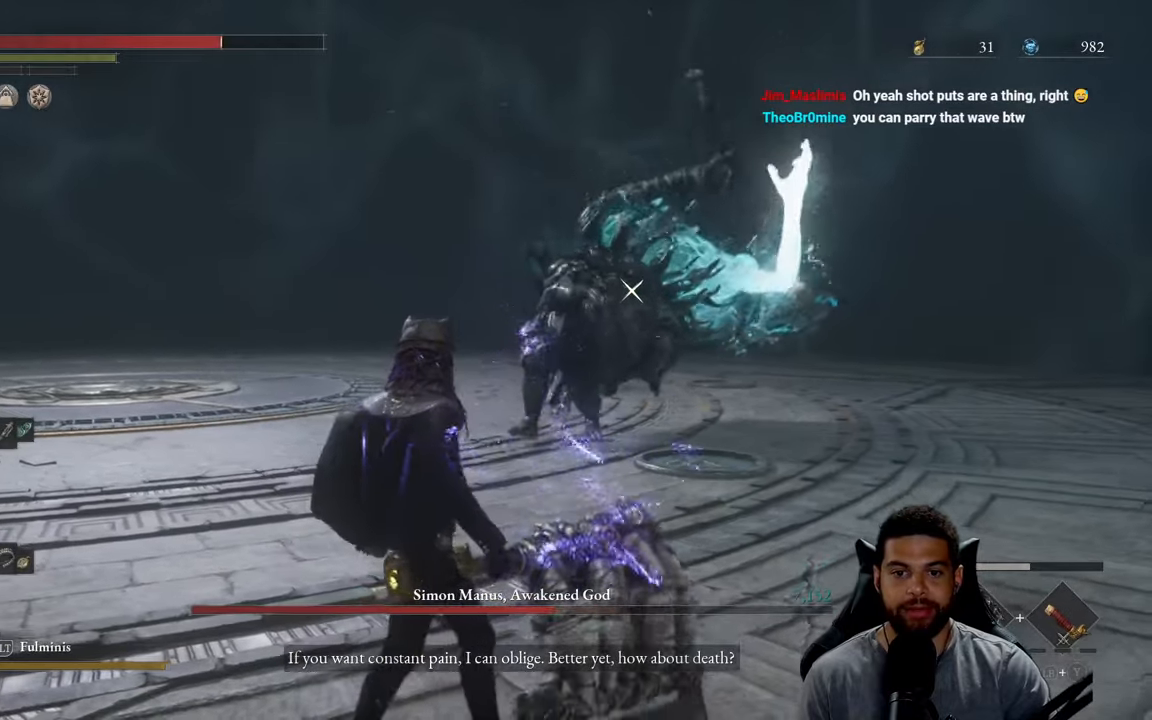
{"buttons": [], "left_stick": "up-left", "right_stick": "center", "events": [[217, "B", "up"], [350, "L1", "down"], [483, "L1", "up"]]}
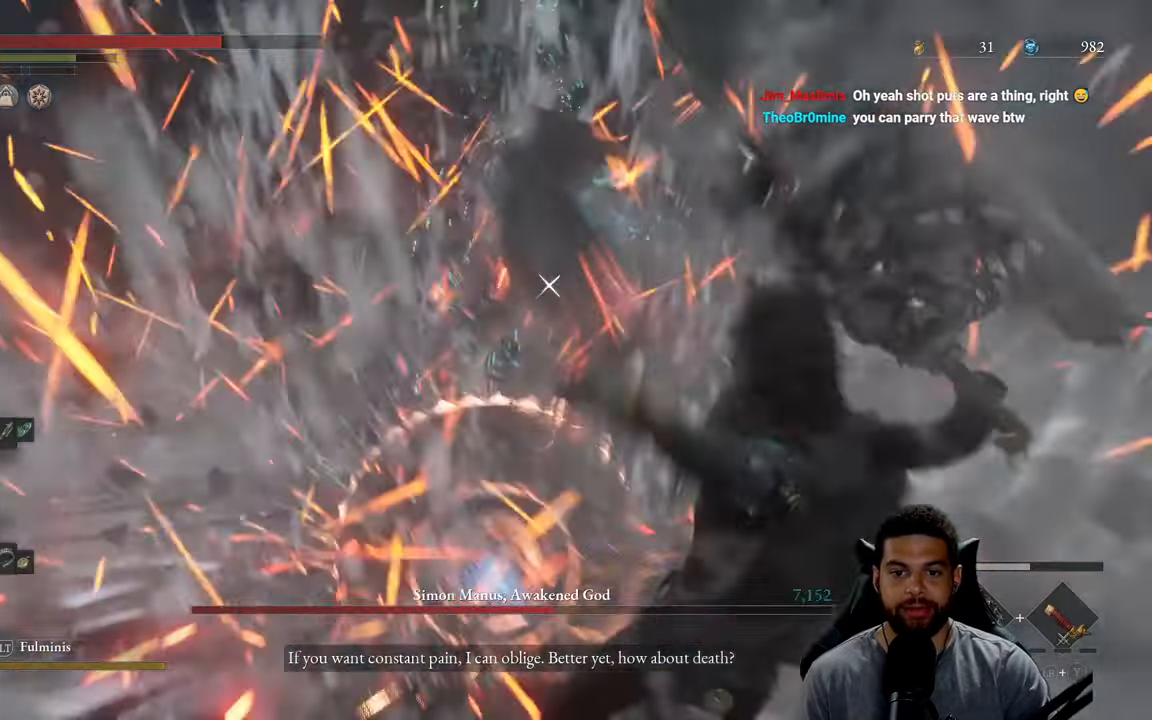
{"buttons": ["B"], "left_stick": "up-left", "right_stick": "center", "events": [[250, "left_stick", "left"], [367, "B", "down"], [400, "left_stick", "up-left"]]}
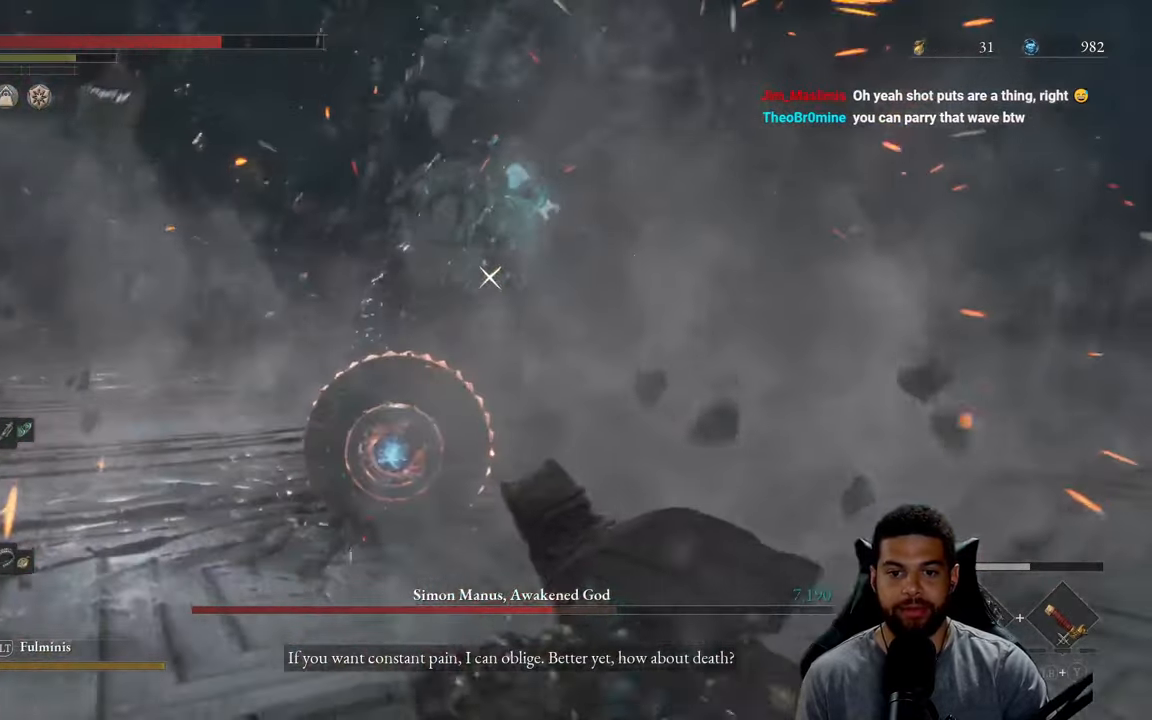
{"buttons": ["B"], "left_stick": "up", "right_stick": "center", "events": [[17, "left_stick", "up"], [150, "left_stick", "up-right"], [383, "left_stick", "up"]]}
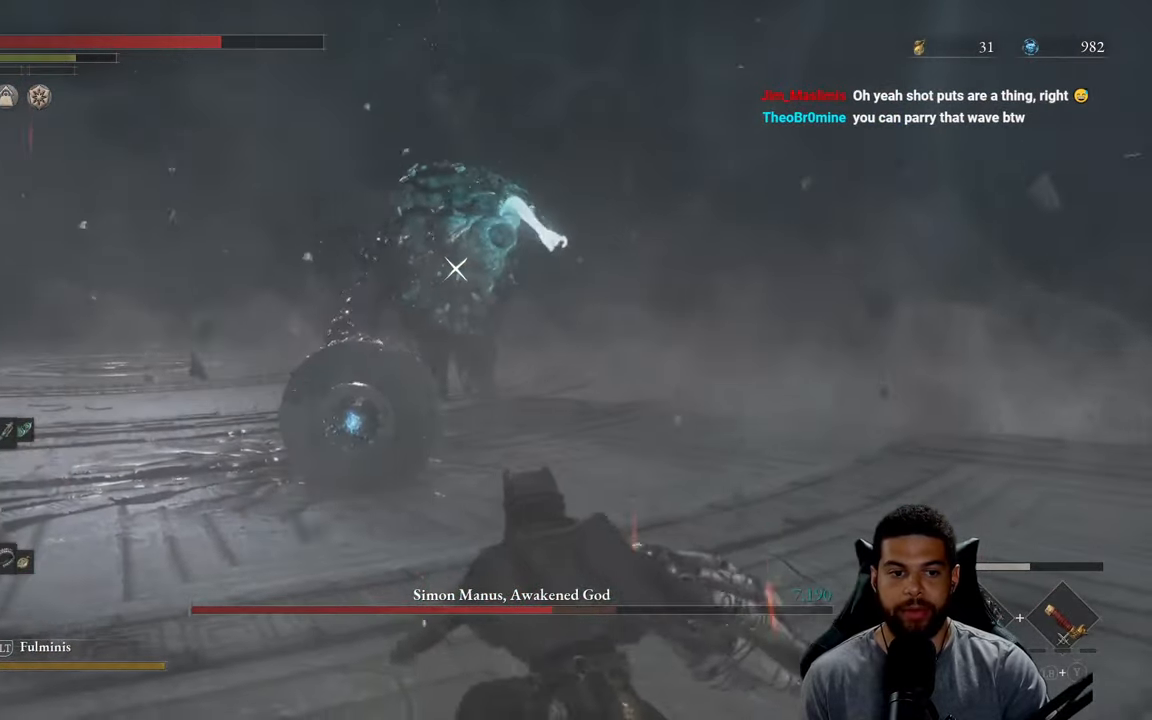
{"buttons": ["B"], "left_stick": "up", "right_stick": "center", "events": []}
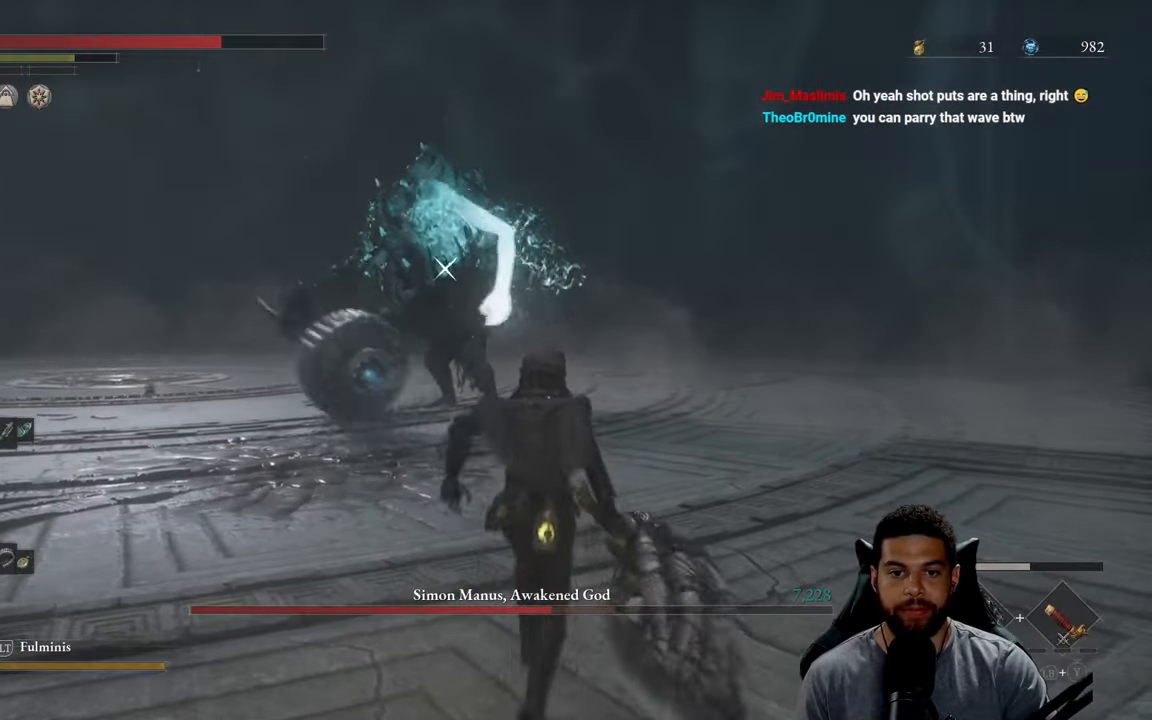
{"buttons": ["B"], "left_stick": "up", "right_stick": "center", "events": []}
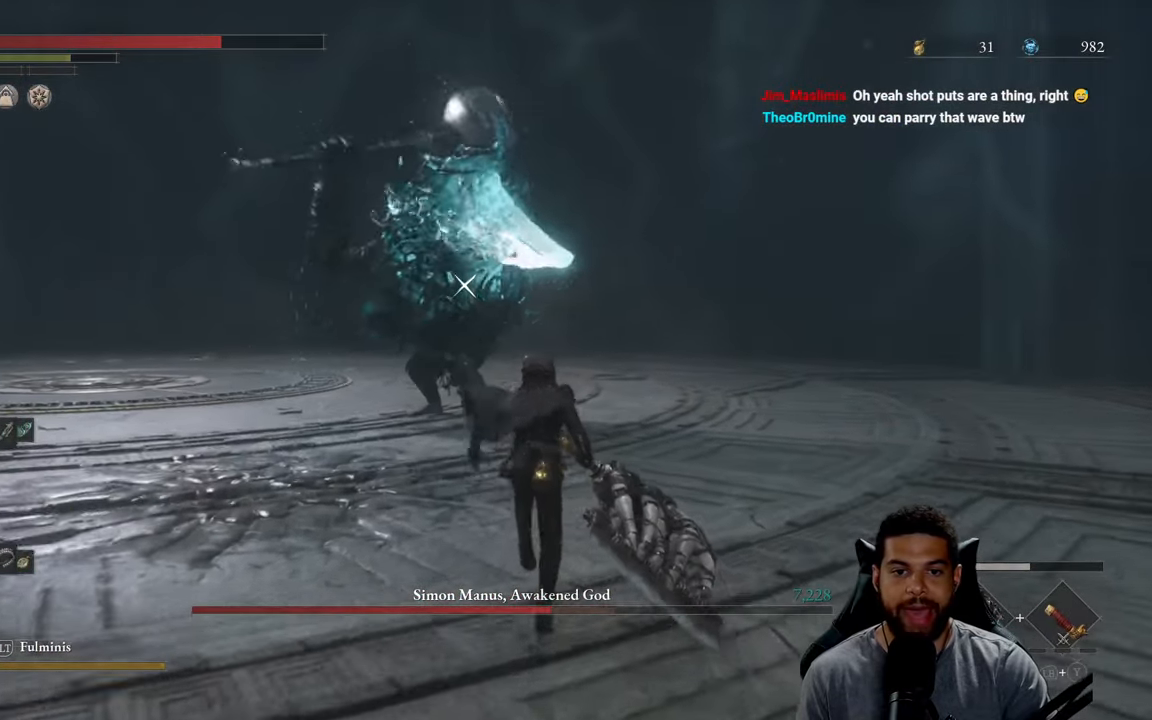
{"buttons": [], "left_stick": "up", "right_stick": "center", "events": [[417, "B", "up"]]}
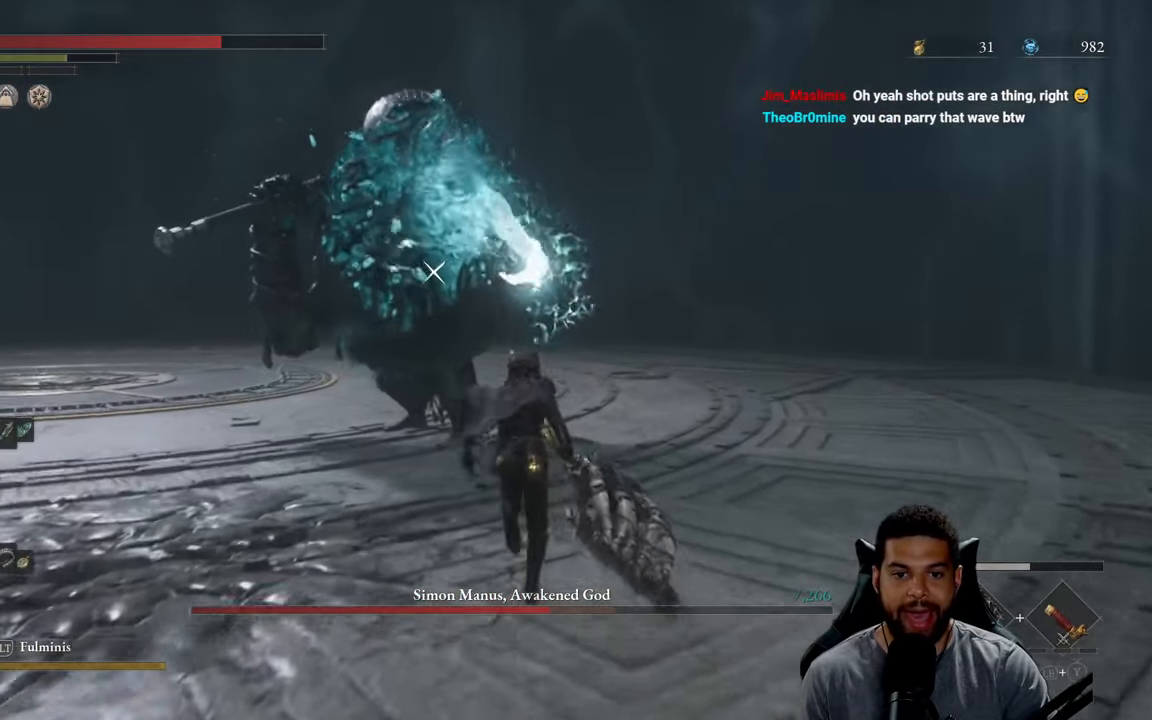
{"buttons": [], "left_stick": "up", "right_stick": "center", "events": []}
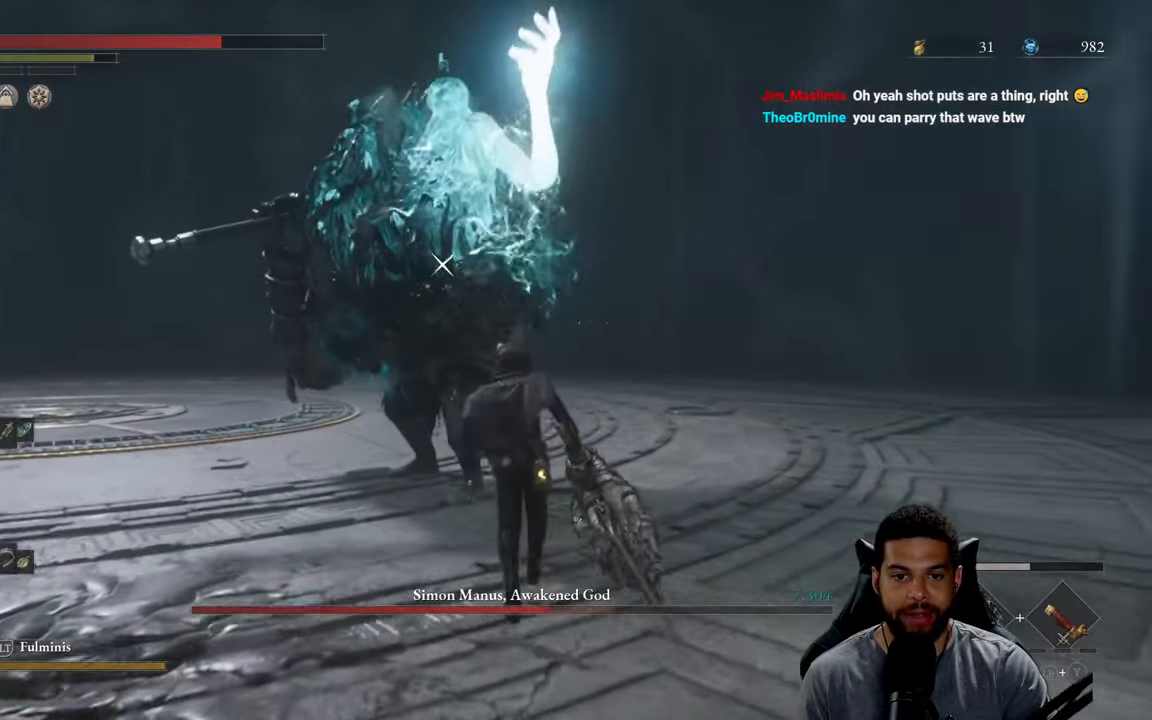
{"buttons": [], "left_stick": "up", "right_stick": "center", "events": [[134, "R1", "down"], [200, "R1", "up"]]}
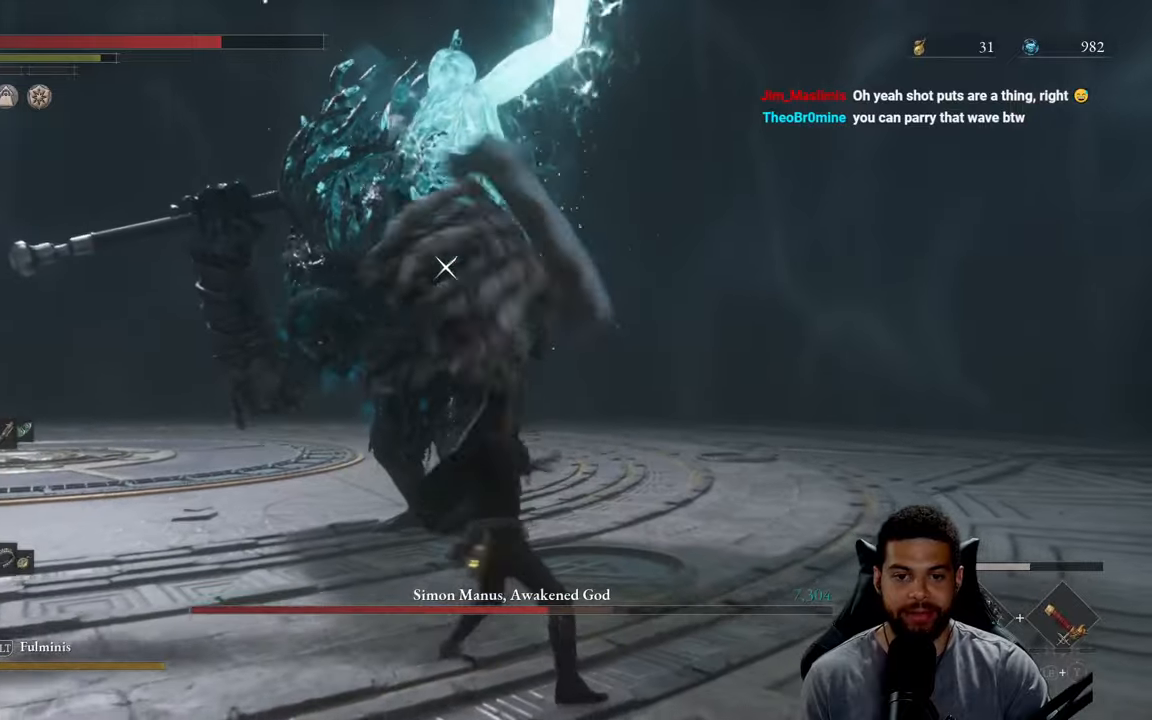
{"buttons": [], "left_stick": "up", "right_stick": "center", "events": [[250, "R1", "down"], [334, "R1", "up"], [417, "R1", "down"], [484, "R1", "up"]]}
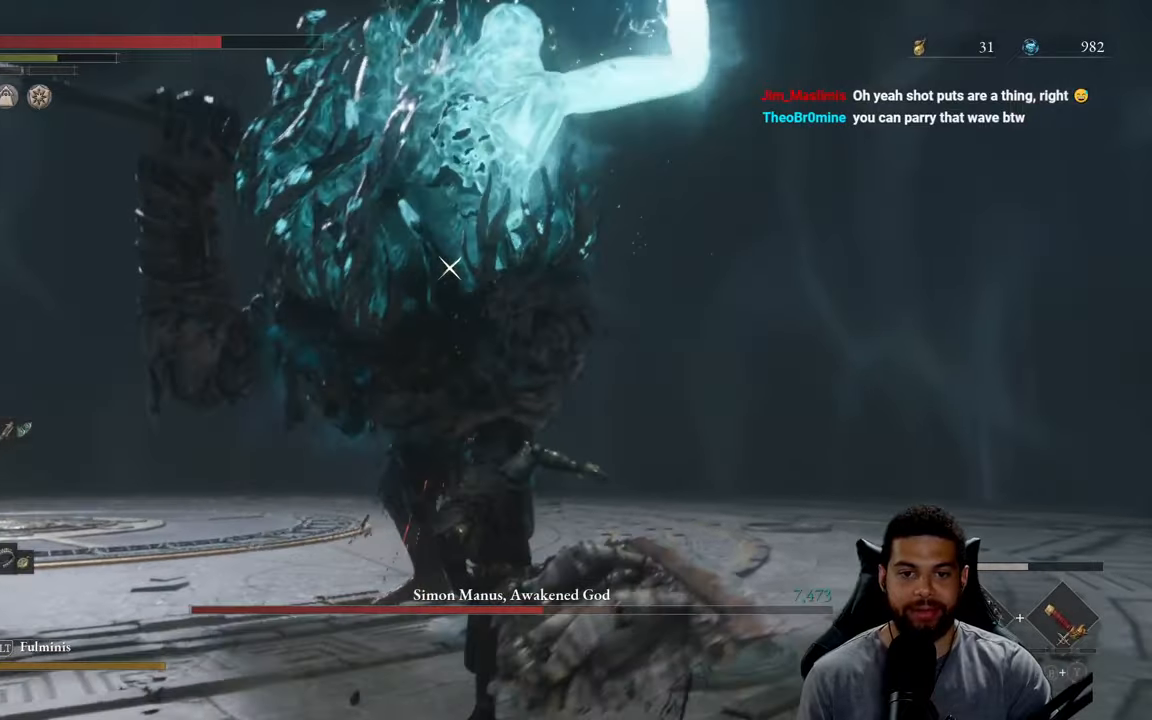
{"buttons": [], "left_stick": "up", "right_stick": "center", "events": [[67, "R1", "down"], [150, "R1", "up"], [234, "R1", "down"], [317, "R1", "up"], [384, "R1", "down"], [484, "R1", "up"]]}
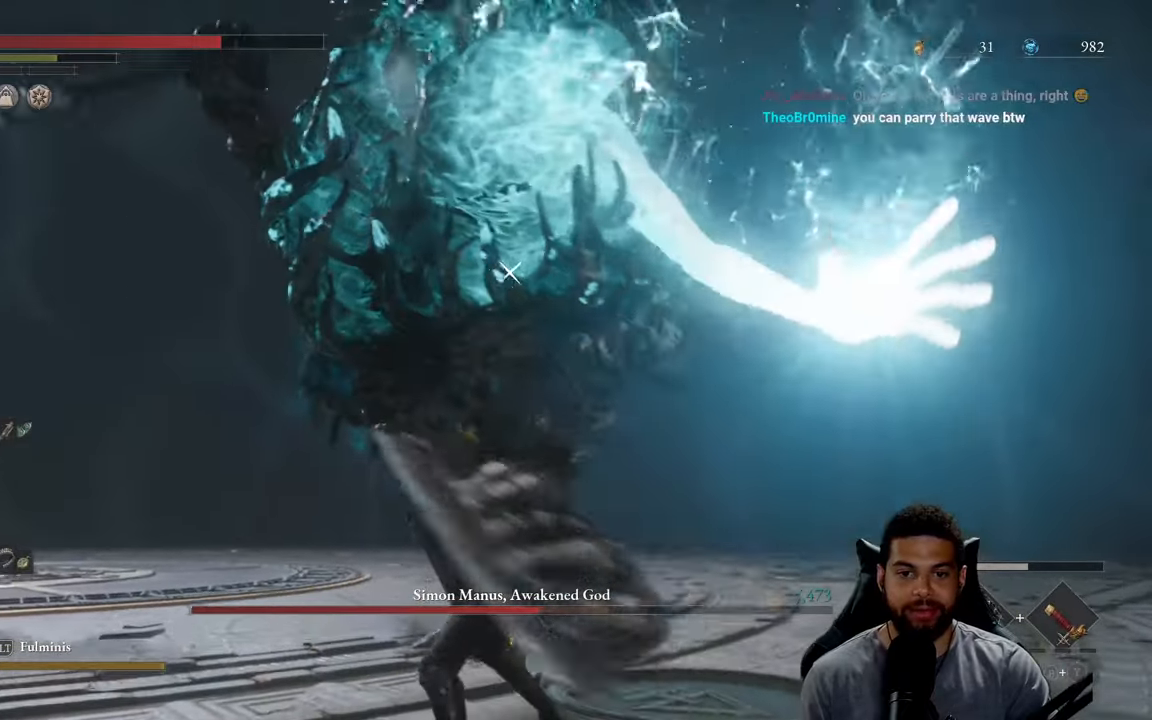
{"buttons": [], "left_stick": "up", "right_stick": "center", "events": [[67, "R1", "down"], [150, "R1", "up"], [234, "R1", "down"], [334, "R1", "up"], [434, "R1", "down"], [467, "R1", "up"]]}
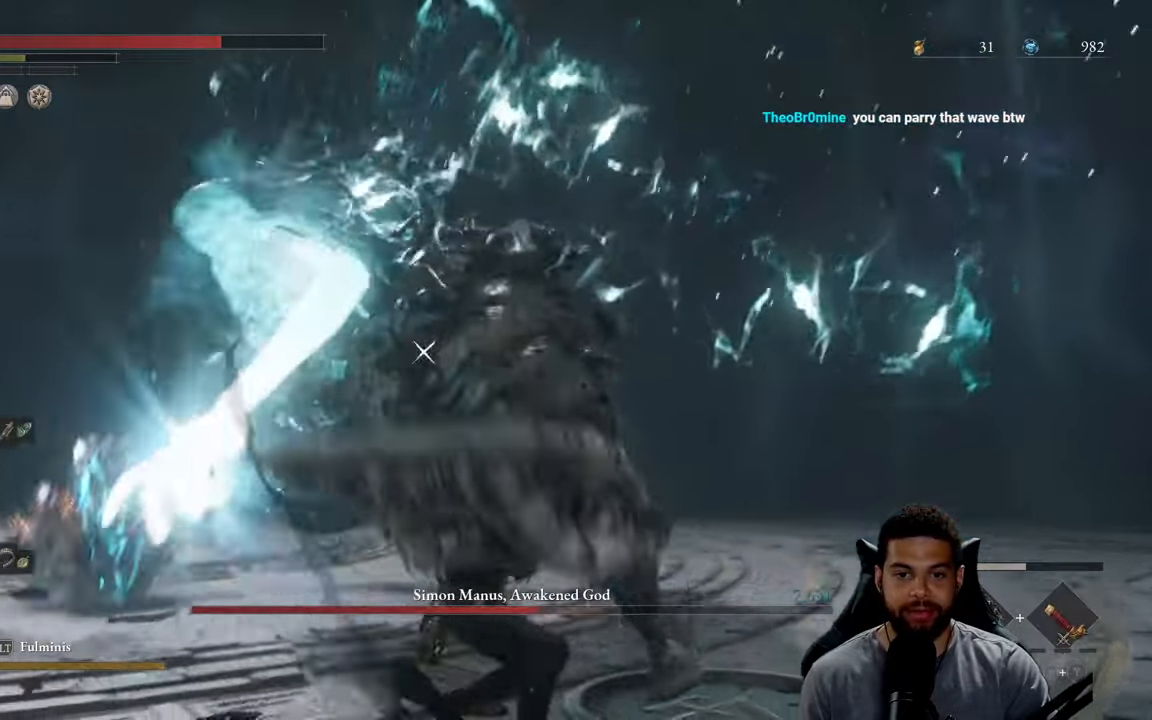
{"buttons": [], "left_stick": "left", "right_stick": "center", "events": [[150, "left_stick", "up-left"], [334, "left_stick", "left"]]}
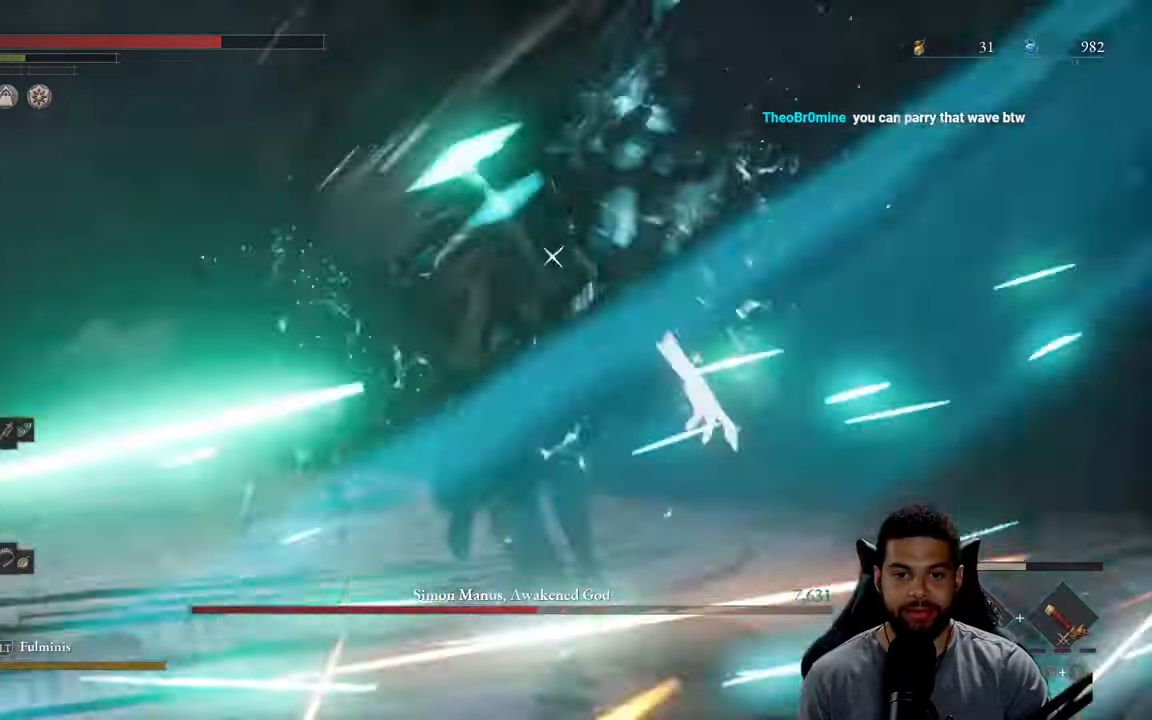
{"buttons": [], "left_stick": "up", "right_stick": "center", "events": [[150, "left_stick", "up-left"], [400, "R1", "down"], [467, "left_stick", "up"], [484, "R1", "up"]]}
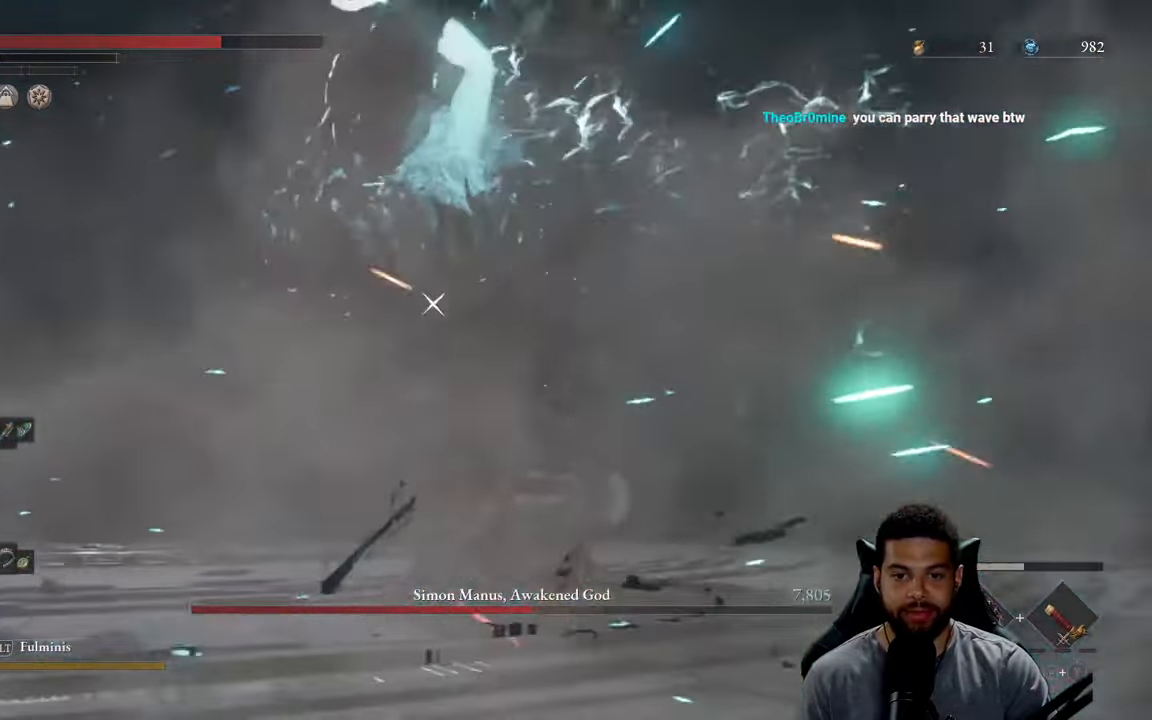
{"buttons": [], "left_stick": "up-left", "right_stick": "center", "events": [[450, "left_stick", "up-left"]]}
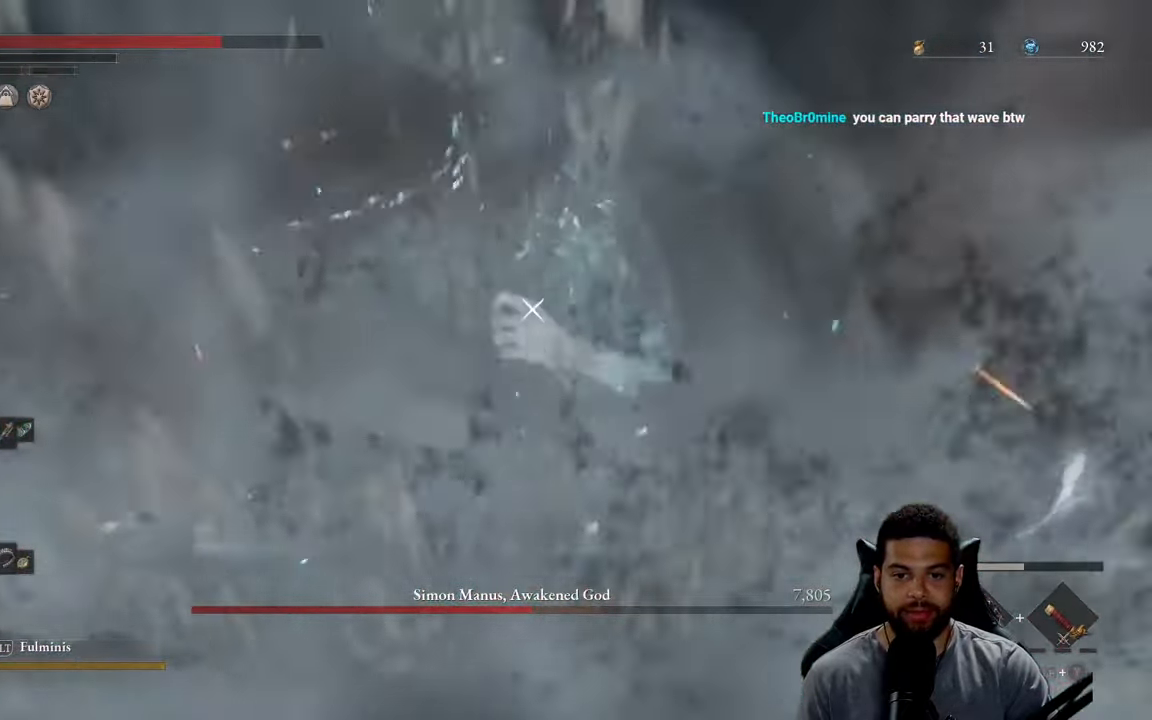
{"buttons": ["B"], "left_stick": "left", "right_stick": "center", "events": [[167, "left_stick", "left"], [184, "B", "down"], [250, "B", "up"], [350, "B", "down"], [450, "B", "up"], [500, "B", "down"]]}
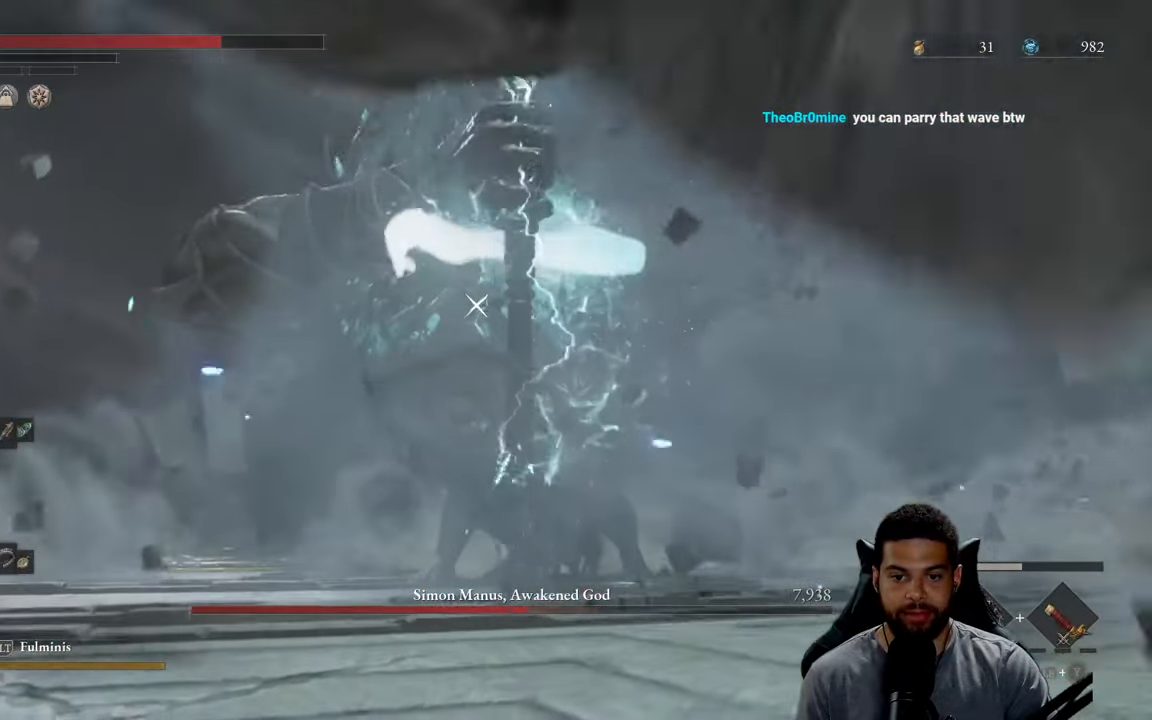
{"buttons": ["R3"], "left_stick": "left", "right_stick": "down", "events": [[100, "B", "up"], [184, "B", "down"], [267, "B", "up"], [434, "R3", "down"], [434, "right_stick", "down-left"], [484, "right_stick", "down"]]}
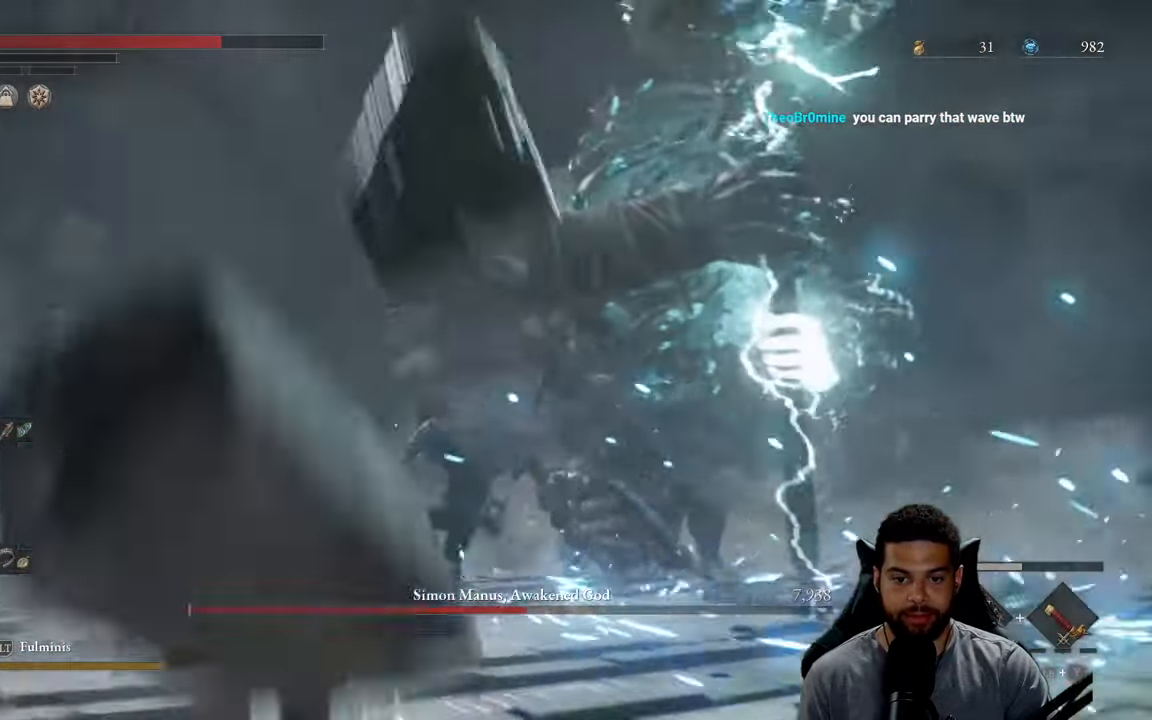
{"buttons": [], "left_stick": "left", "right_stick": "center", "events": [[84, "R3", "up"], [134, "right_stick", "center"], [184, "B", "down"], [267, "B", "up"], [334, "B", "down"], [417, "B", "up"]]}
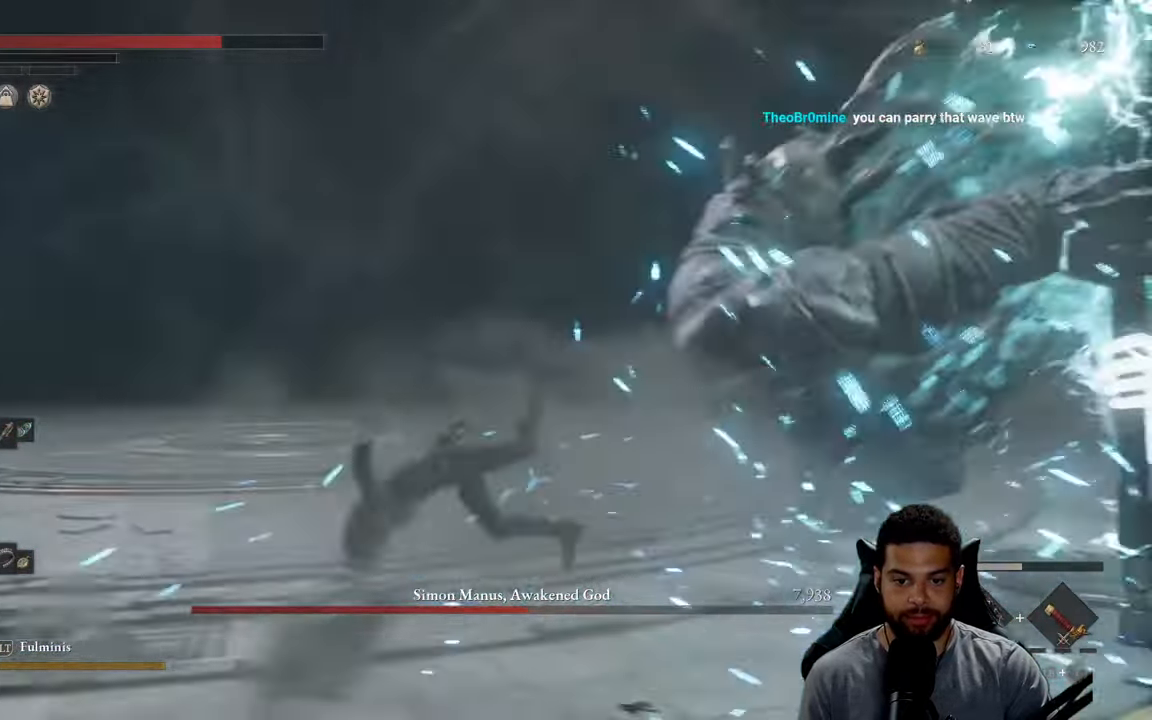
{"buttons": [], "left_stick": "left", "right_stick": "center", "events": [[233, "B", "down"], [316, "B", "up"], [383, "B", "down"], [466, "B", "up"]]}
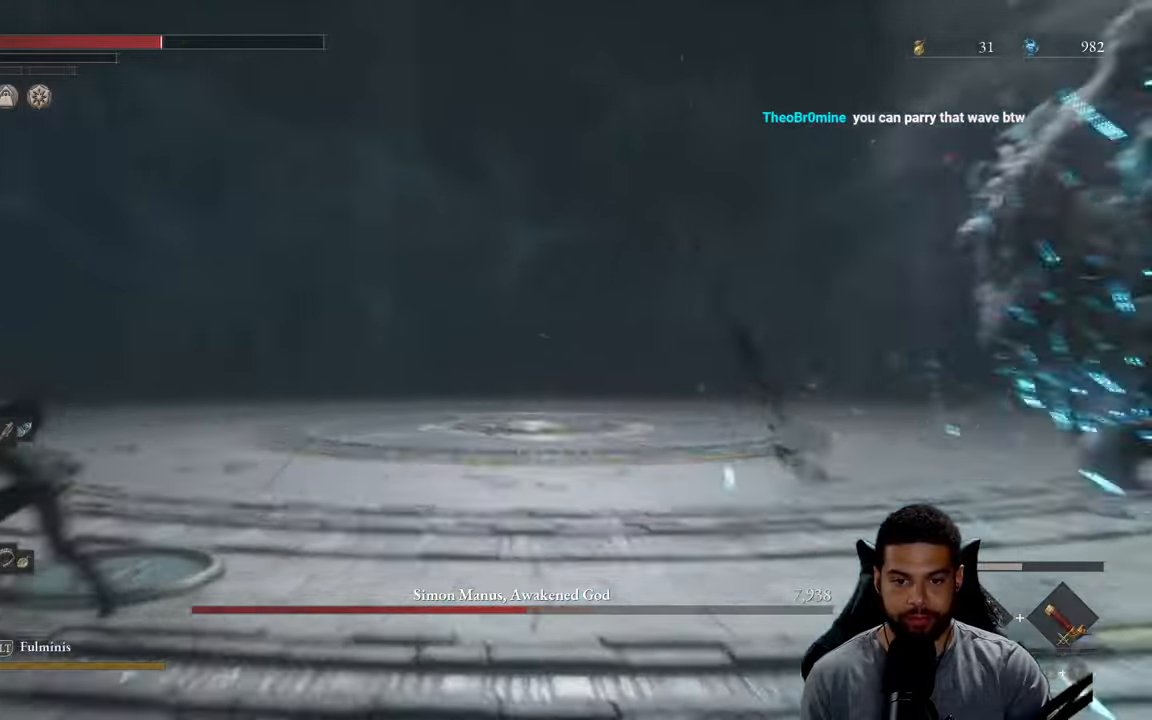
{"buttons": [], "left_stick": "left", "right_stick": "right", "events": [[50, "B", "down"], [133, "B", "up"], [300, "right_stick", "right"]]}
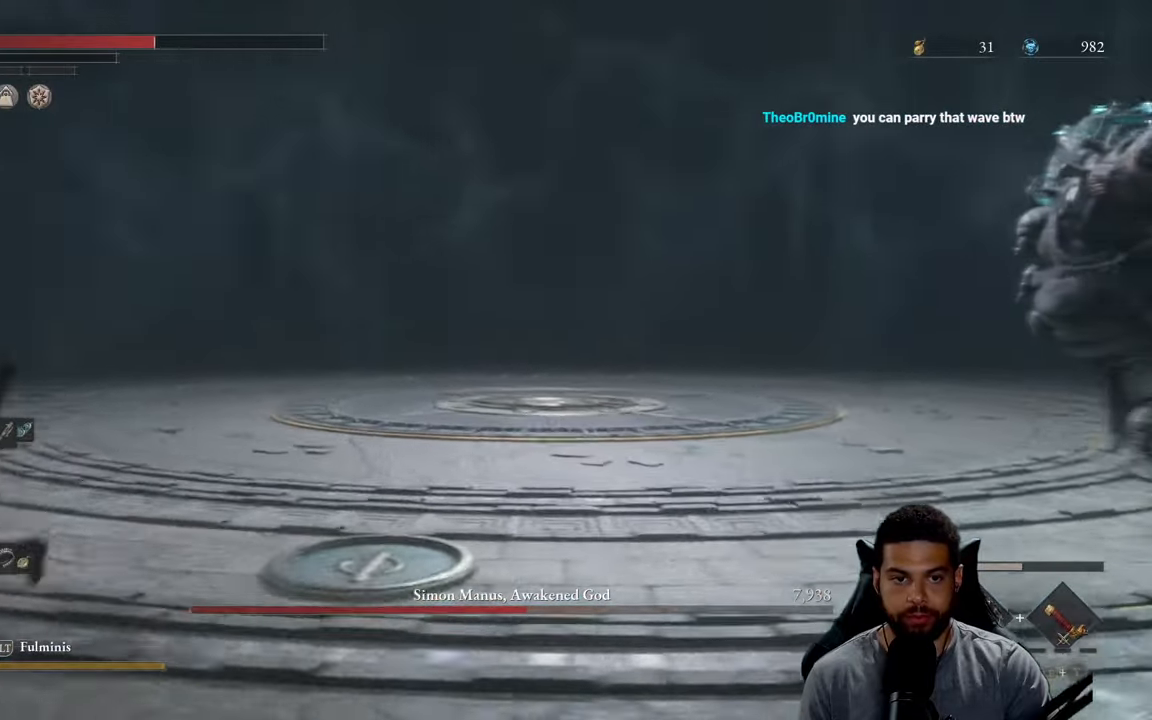
{"buttons": [], "left_stick": "down-left", "right_stick": "right", "events": [[116, "right_stick", "center"], [183, "B", "down"], [266, "B", "up"], [500, "left_stick", "down-left"], [500, "right_stick", "right"]]}
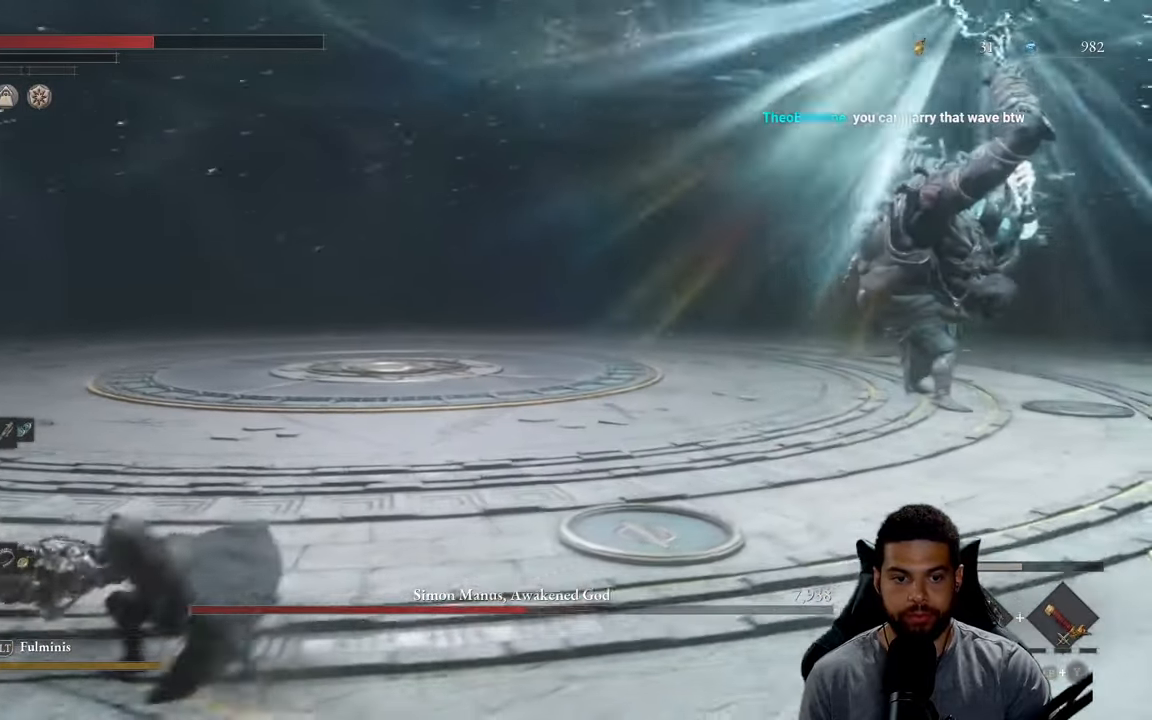
{"buttons": [], "left_stick": "left", "right_stick": "center", "events": [[183, "right_stick", "center"], [383, "X", "down"], [466, "left_stick", "left"], [483, "X", "up"]]}
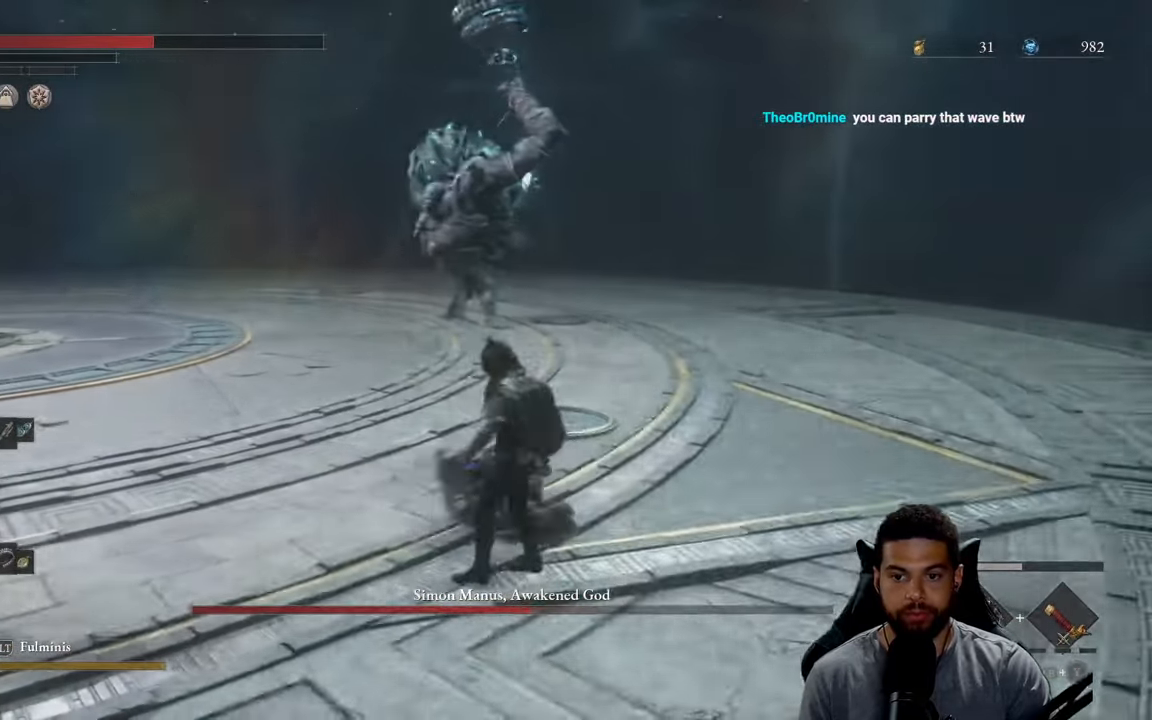
{"buttons": [], "left_stick": "up-left", "right_stick": "center", "events": [[33, "X", "down"], [133, "X", "up"], [183, "X", "down"], [283, "X", "up"], [283, "left_stick", "up-left"]]}
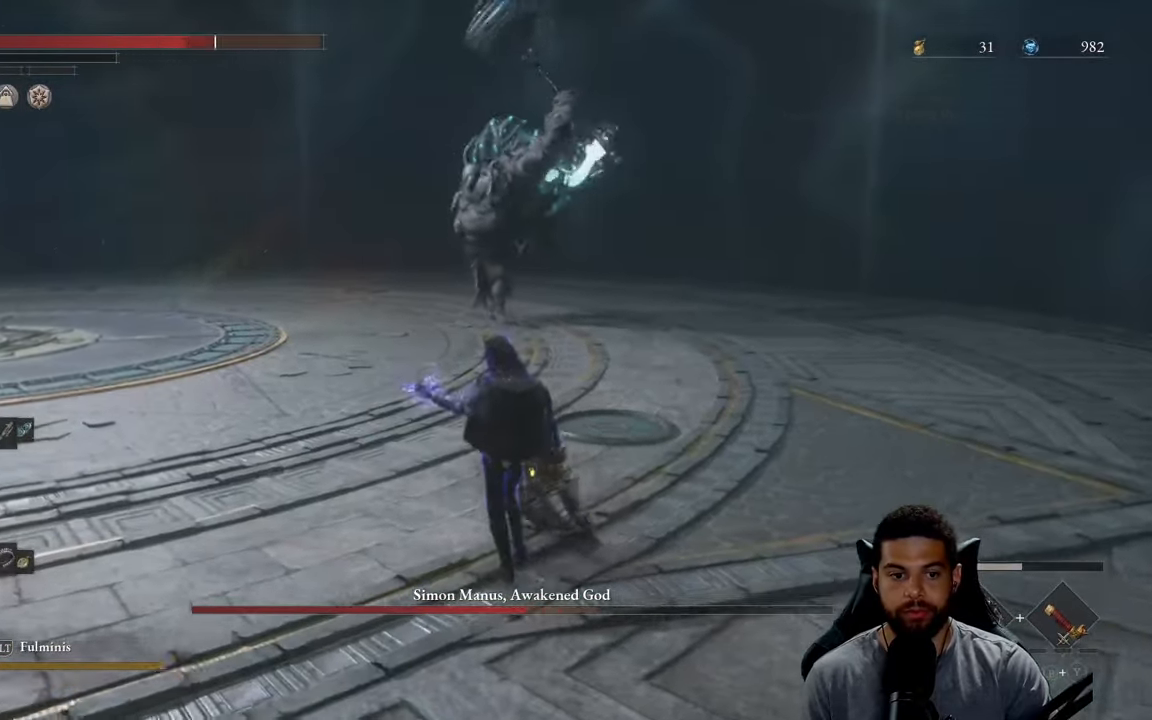
{"buttons": ["B"], "left_stick": "up-left", "right_stick": "center", "events": [[16, "right_stick", "right"], [83, "right_stick", "center"], [166, "B", "down"]]}
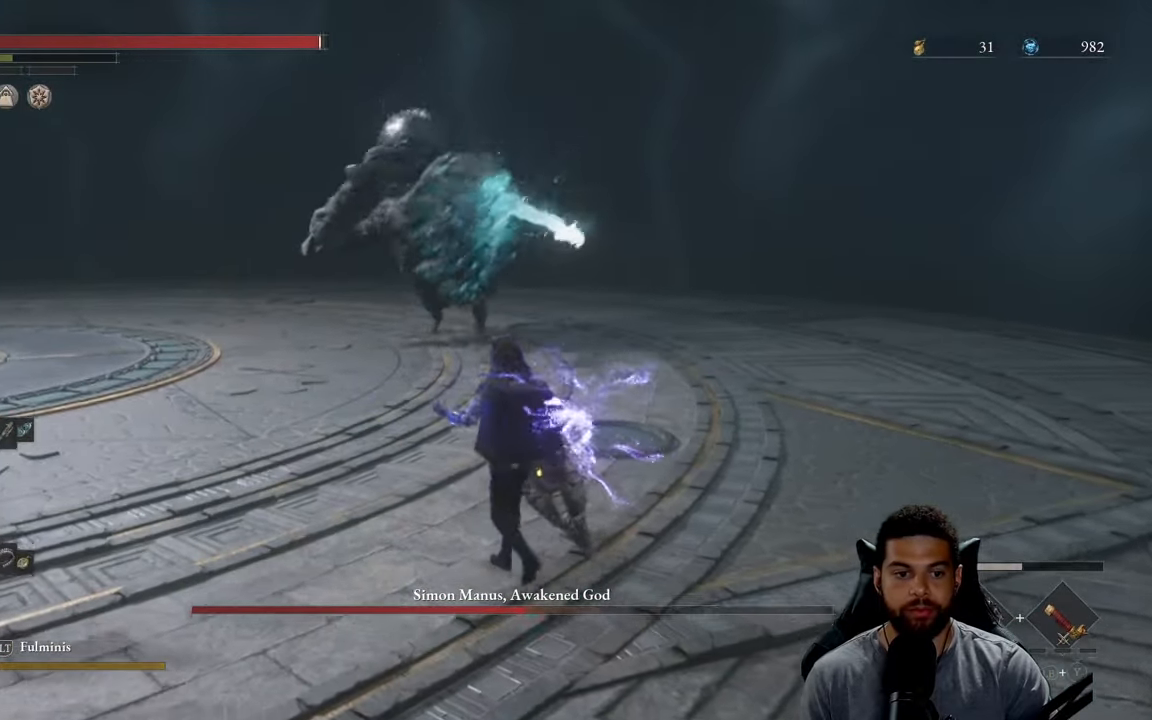
{"buttons": ["B"], "left_stick": "left", "right_stick": "center", "events": [[16, "R3", "down"], [133, "R3", "up"], [133, "right_stick", "up-left"], [233, "right_stick", "center"], [500, "left_stick", "left"]]}
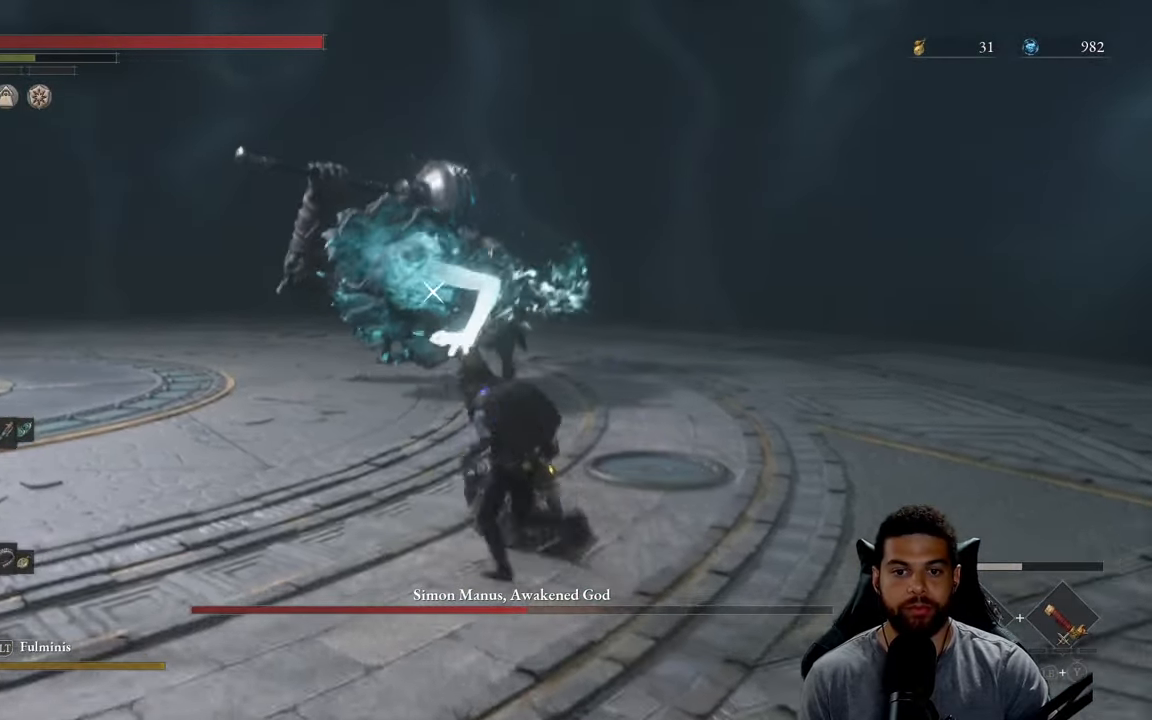
{"buttons": [], "left_stick": "left", "right_stick": "center", "events": [[150, "B", "up"], [200, "left_stick", "up-left"], [450, "left_stick", "left"]]}
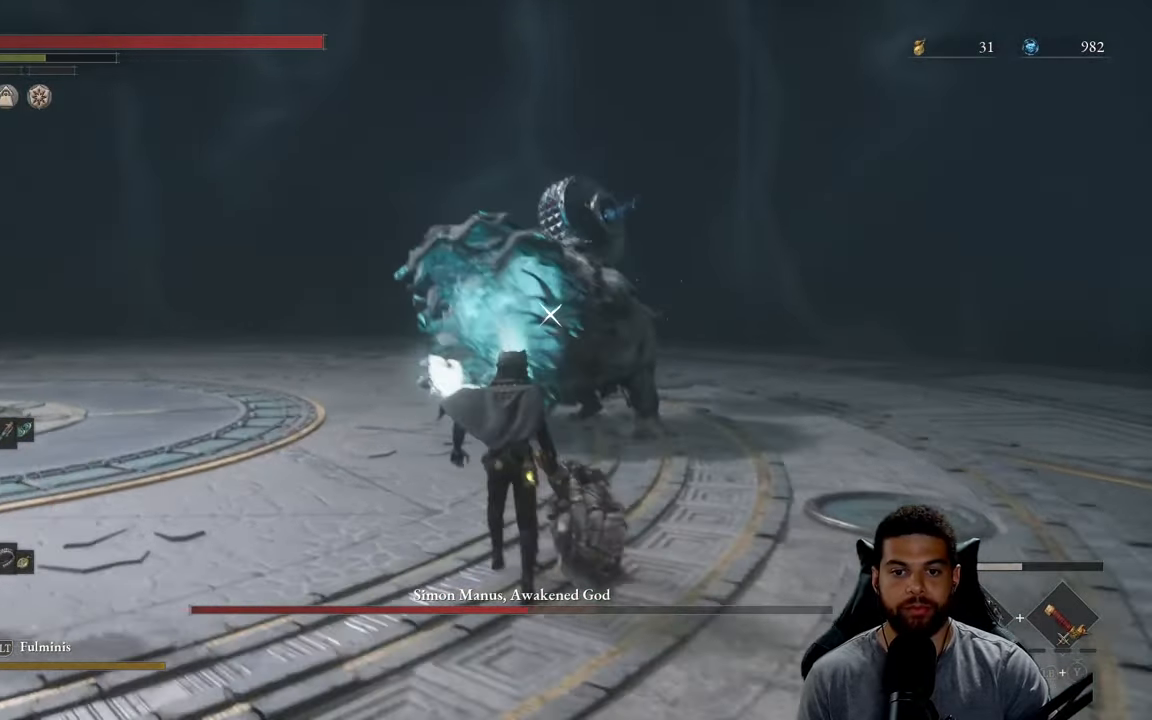
{"buttons": [], "left_stick": "left", "right_stick": "center", "events": [[333, "L1", "down"], [466, "L1", "up"]]}
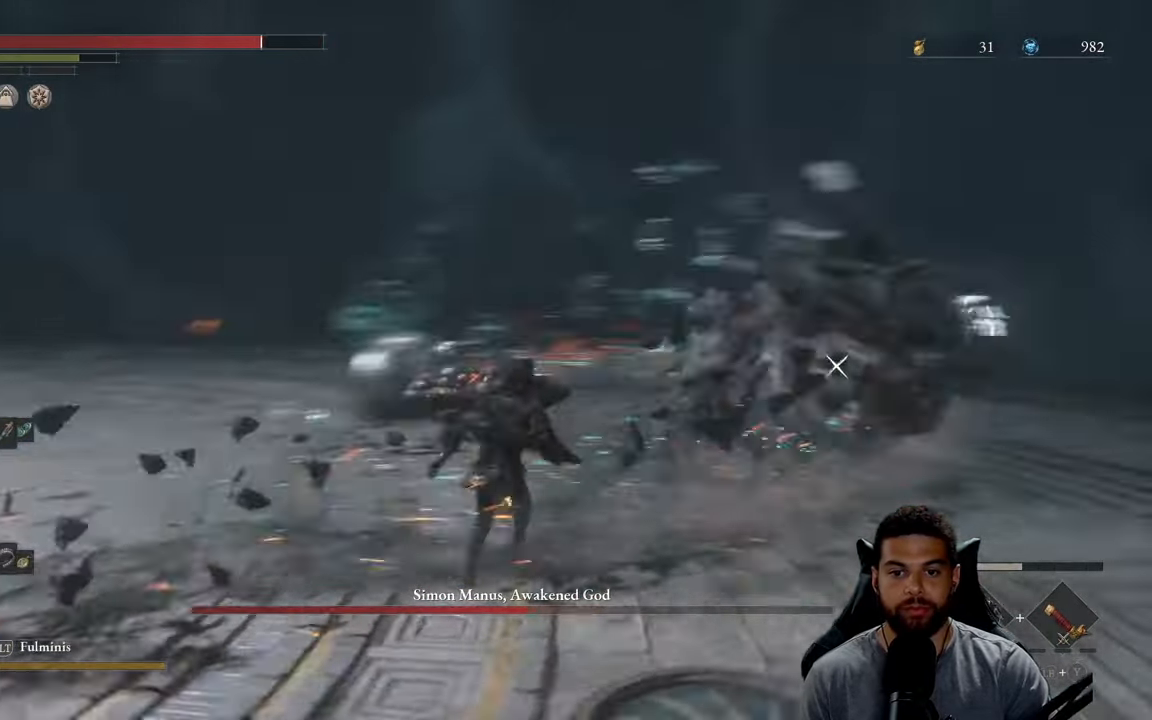
{"buttons": [], "left_stick": "up-left", "right_stick": "center", "events": [[83, "left_stick", "down-left"], [400, "left_stick", "up-left"]]}